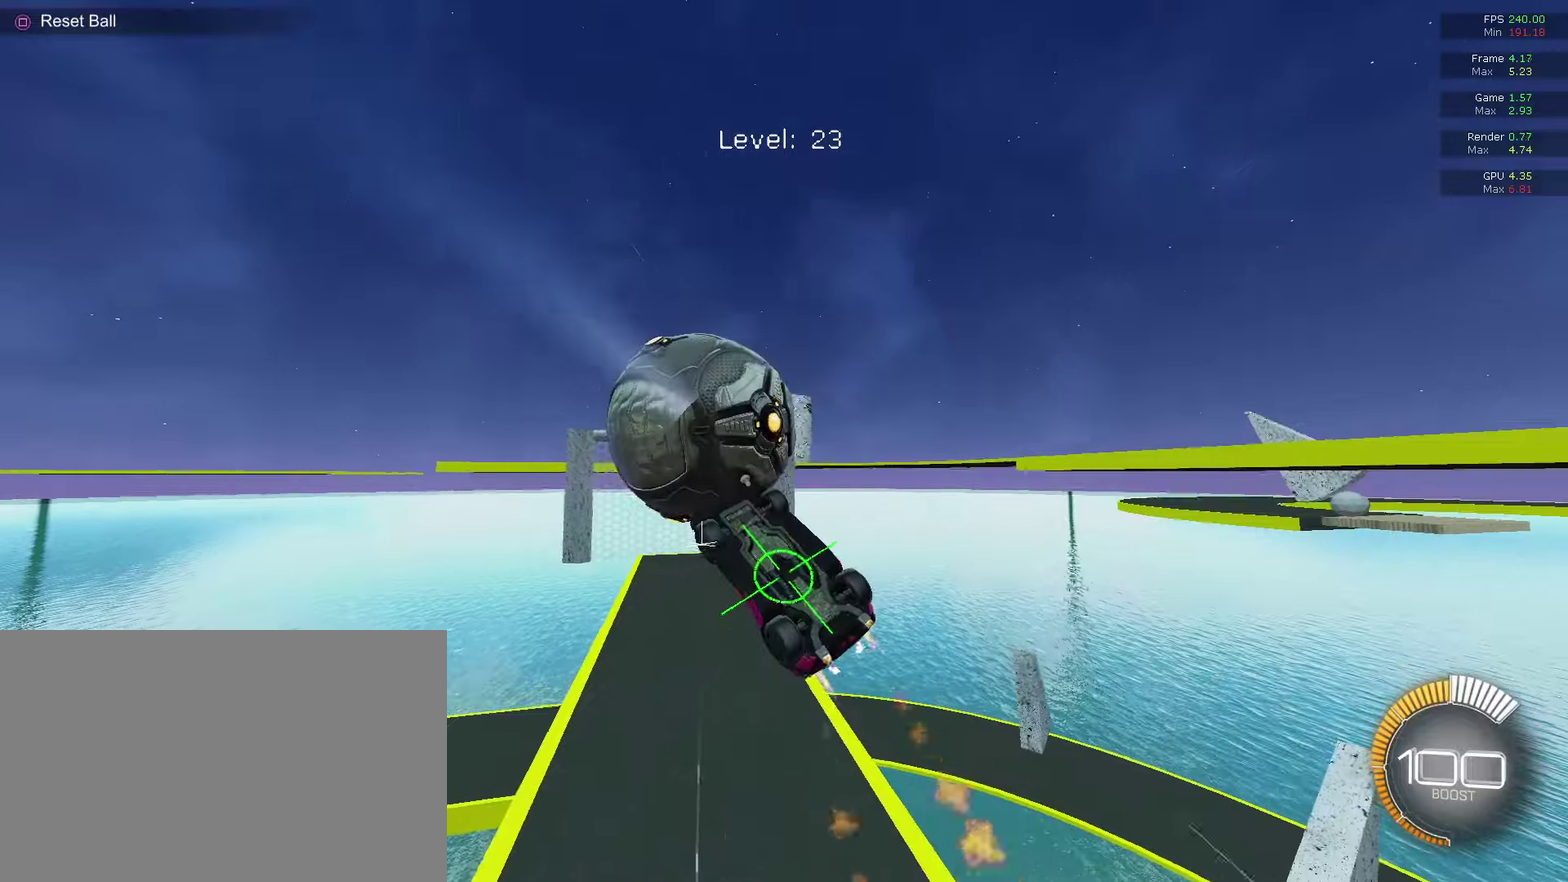
Gameplay with a controller (PlayStation layout); each line is a JSON object with the inputs held at the frame after it (dt_ms = milliseconds from this image to that frame). "events" lists button and stick changes between this image and that frame as [ms after this image, input, new state], when the widget could be followed in between. This document gives stick clicks only as held states, not as events. Not read: R2.
{"dt_ms": 400, "buttons": ["CIRCLE", "L1", "R1"], "left_stick": "up-left", "right_stick": "center", "events": [[100, "left_stick", "up-left"], [367, "L1", "down"]]}
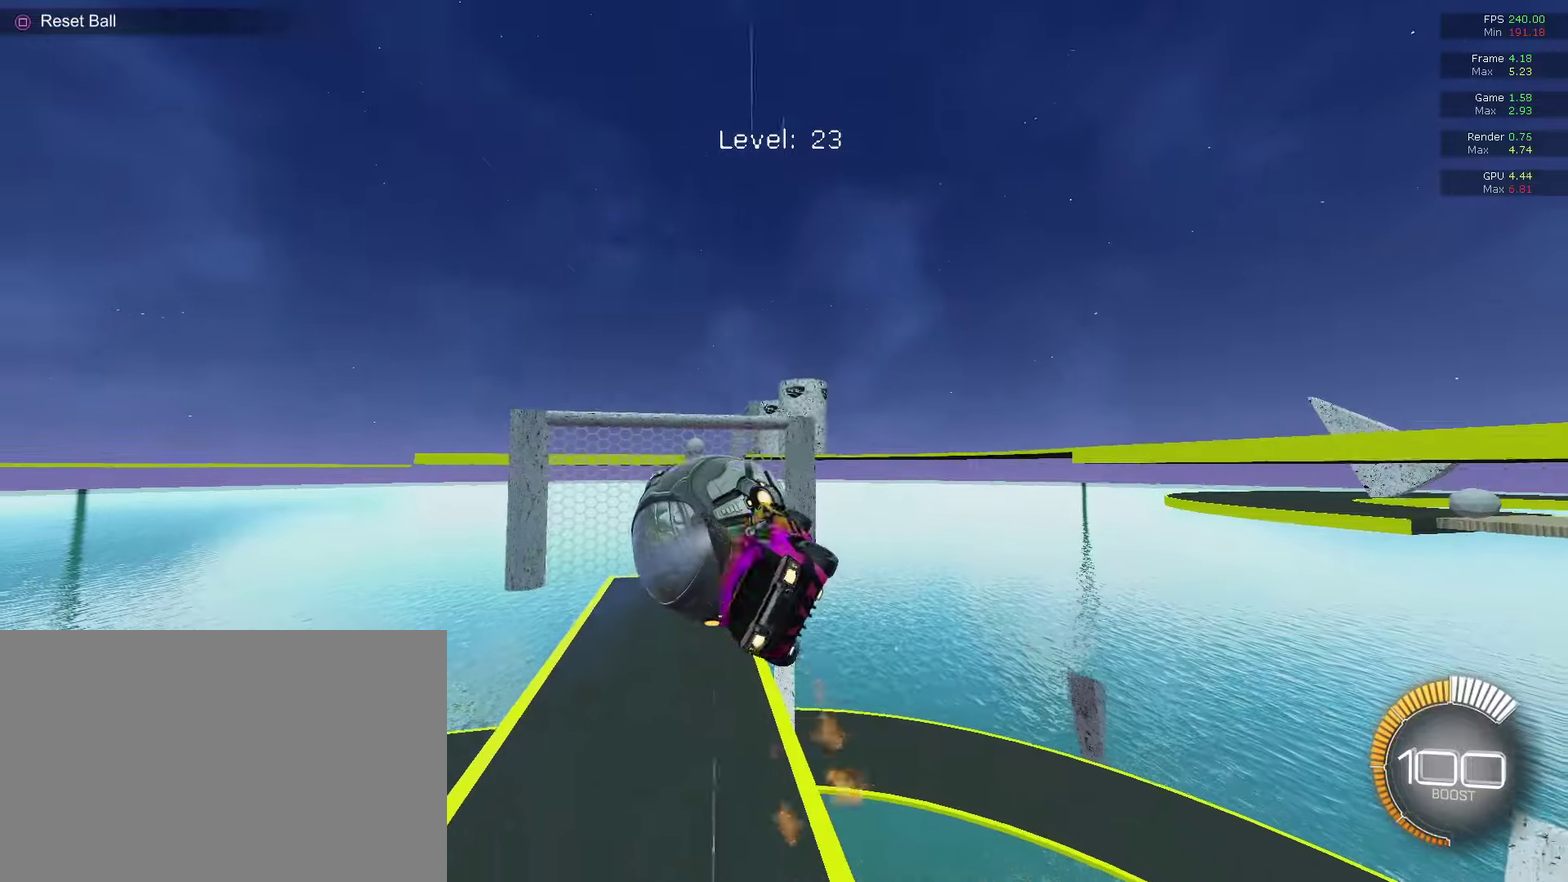
{"dt_ms": 600, "buttons": ["CIRCLE"], "left_stick": "center", "right_stick": "center", "events": [[33, "CIRCLE", "up"], [33, "L1", "up"], [33, "left_stick", "center"], [100, "R1", "up"], [367, "CIRCLE", "down"]]}
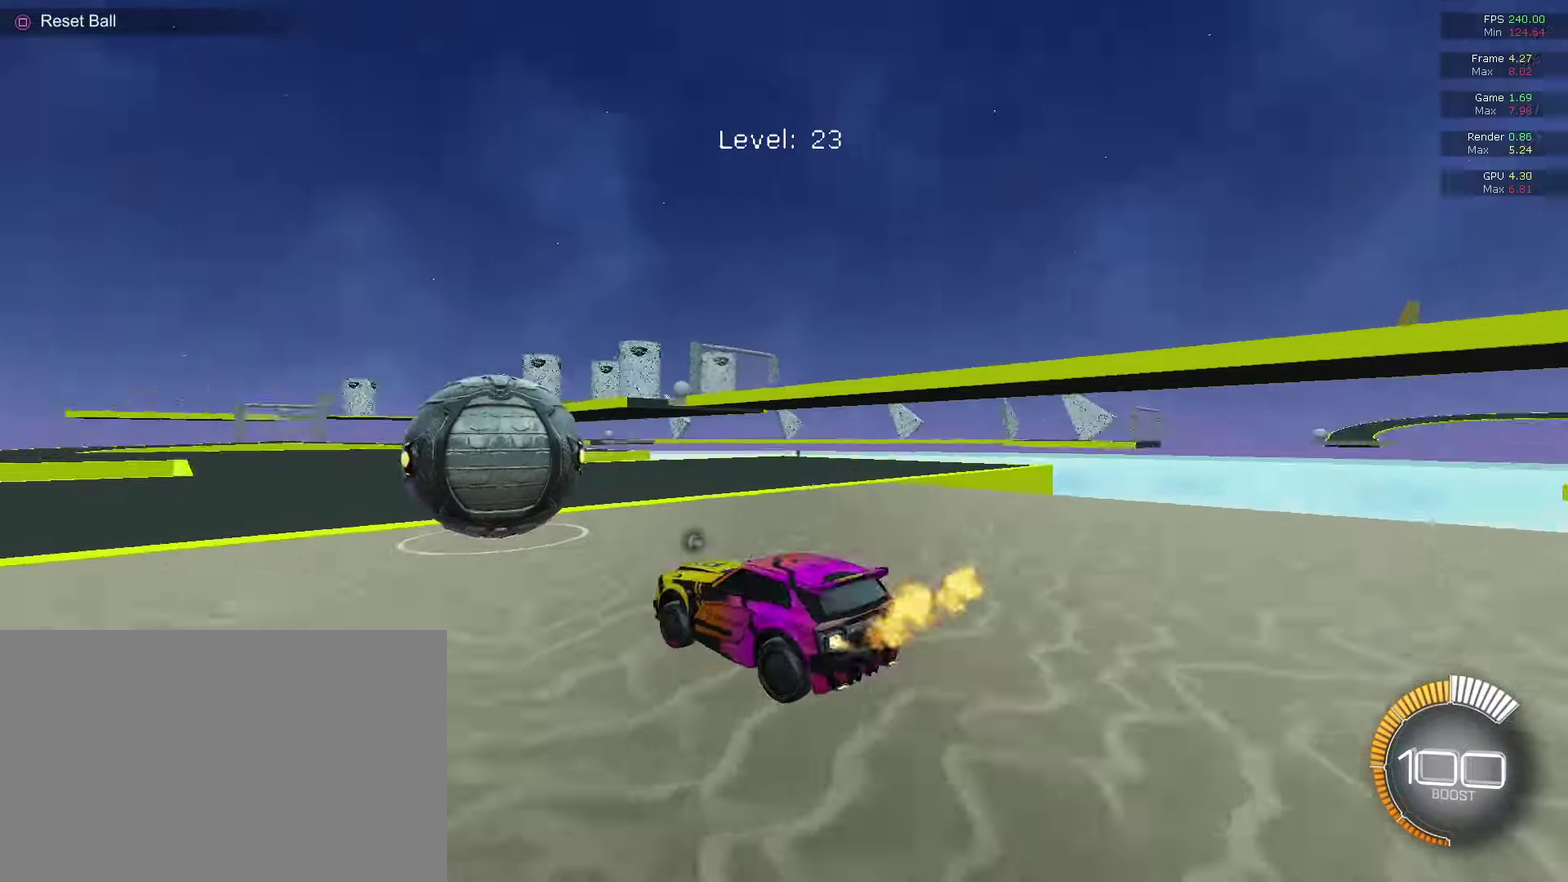
{"dt_ms": 400, "buttons": ["CIRCLE"], "left_stick": "center", "right_stick": "center", "events": [[167, "CIRCLE", "up"], [367, "CIRCLE", "down"]]}
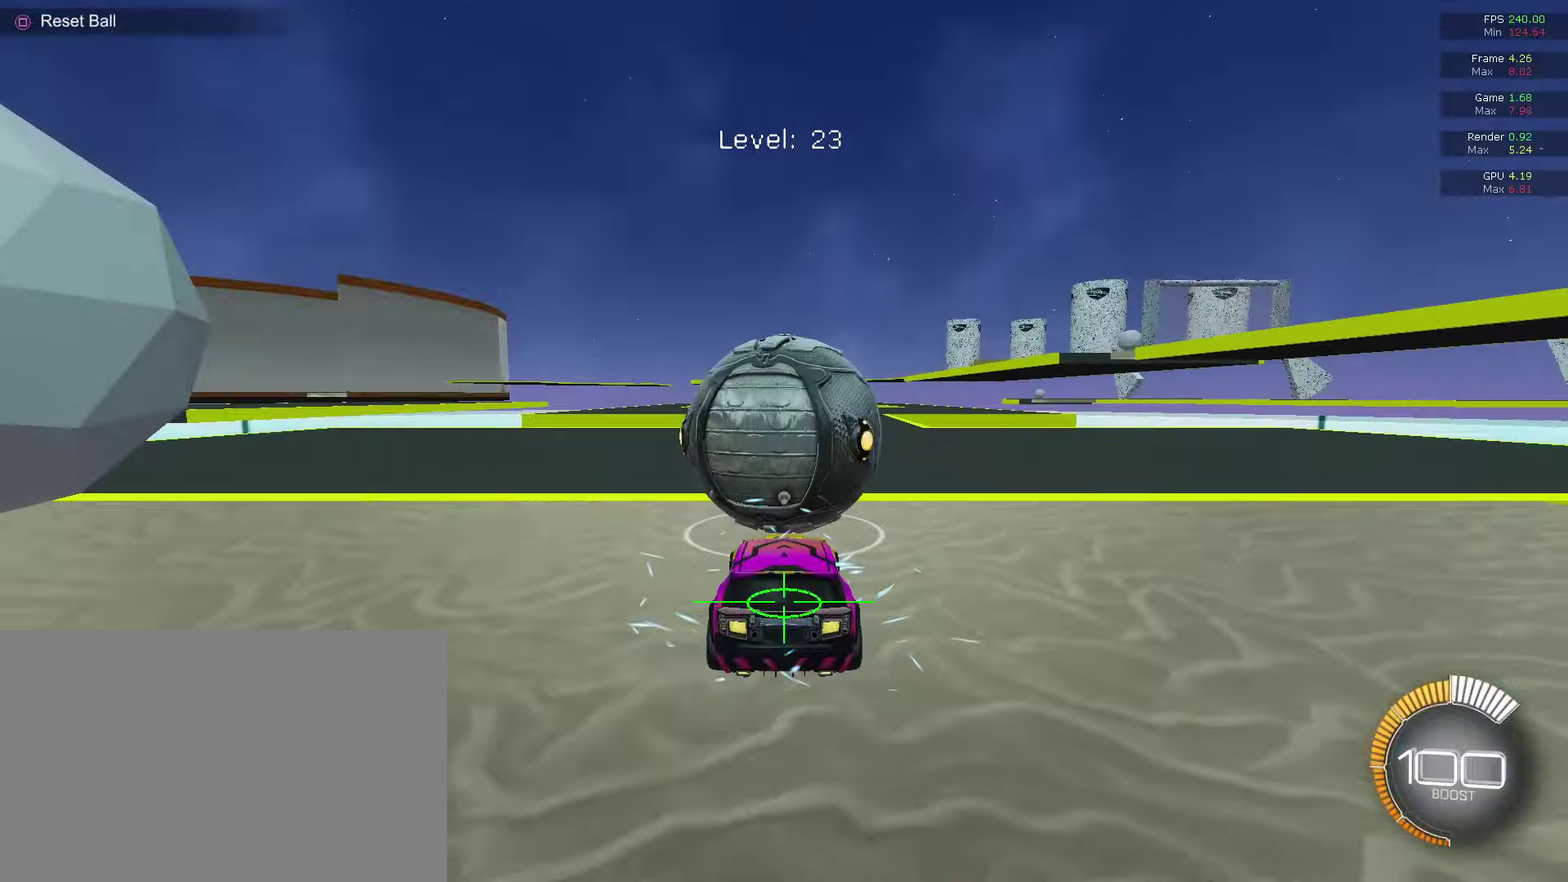
{"dt_ms": 600, "buttons": [], "left_stick": "center", "right_stick": "center", "events": [[567, "CIRCLE", "up"]]}
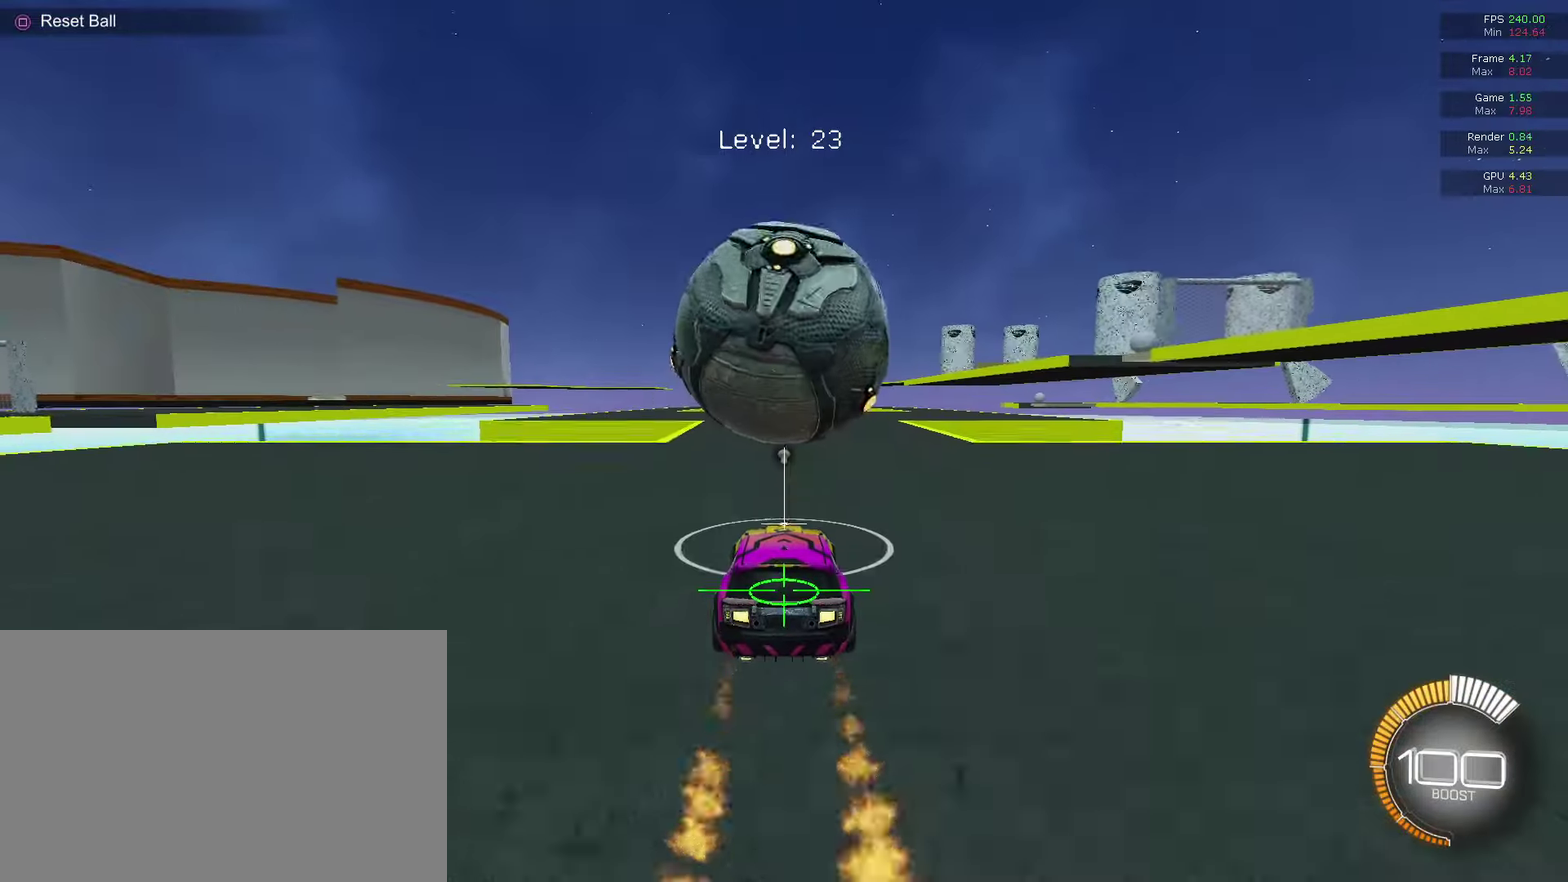
{"dt_ms": 500, "buttons": ["CIRCLE"], "left_stick": "center", "right_stick": "center", "events": [[200, "left_stick", "up-right"], [267, "CIRCLE", "down"], [267, "left_stick", "center"]]}
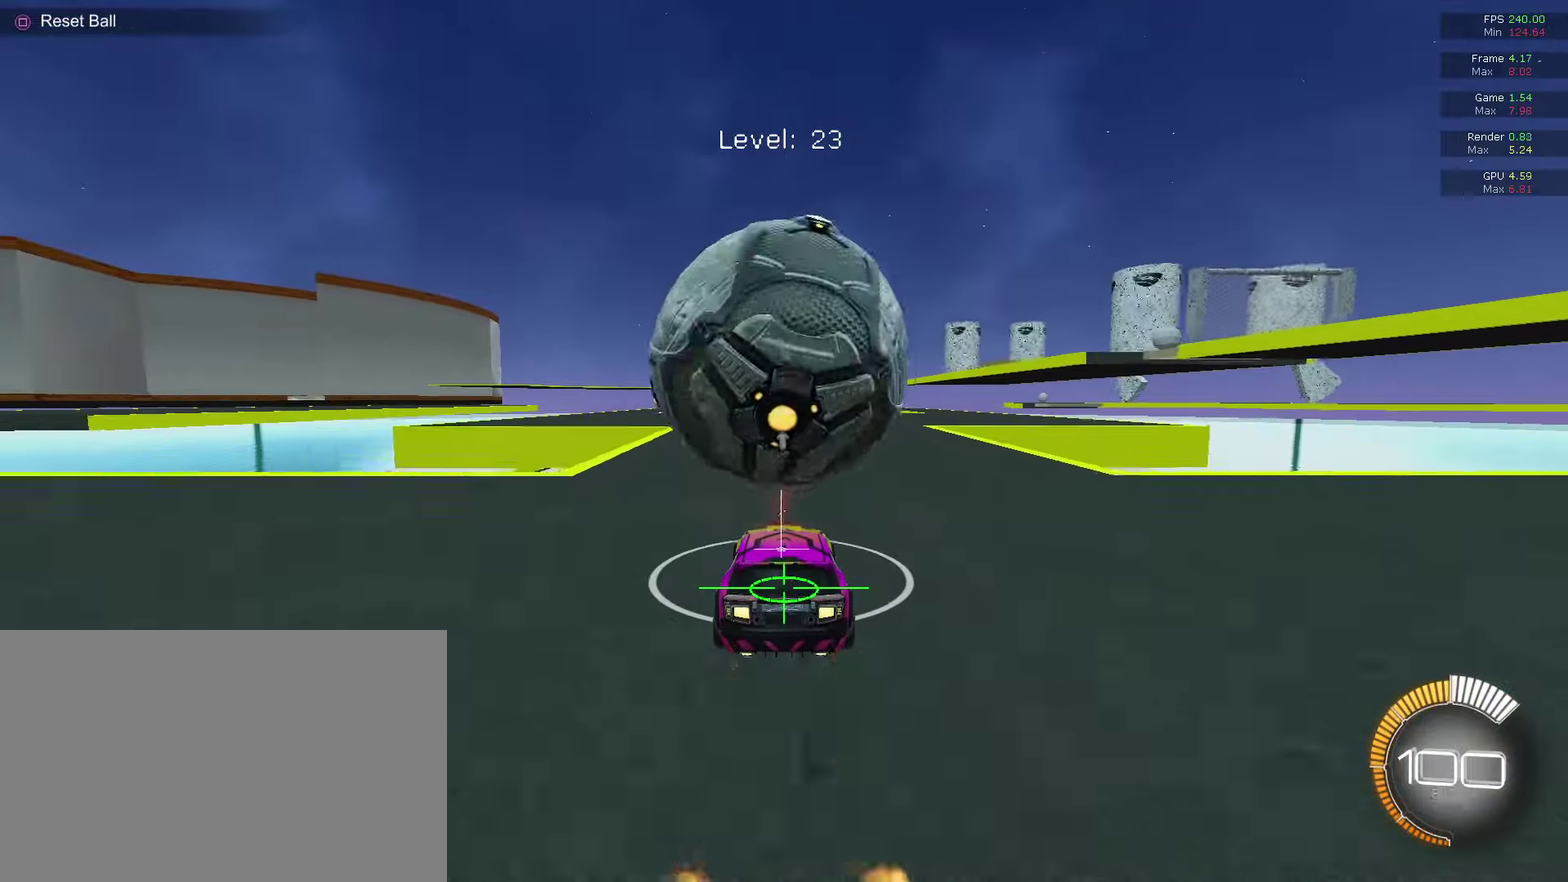
{"dt_ms": 400, "buttons": [], "left_stick": "center", "right_stick": "center", "events": [[100, "CIRCLE", "up"]]}
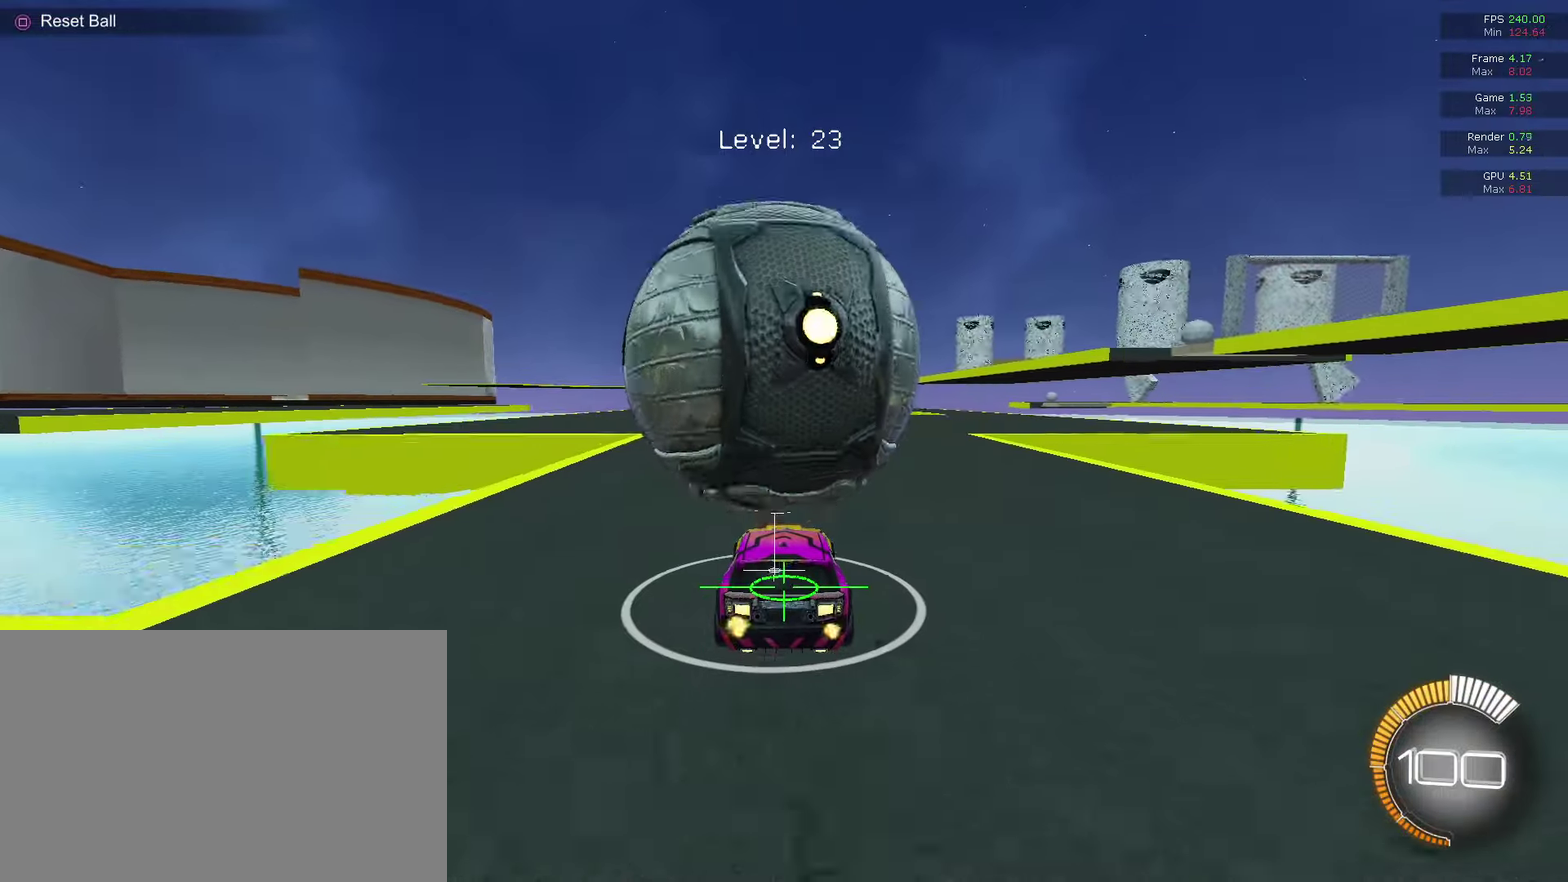
{"dt_ms": 800, "buttons": [], "left_stick": "center", "right_stick": "center", "events": [[633, "CIRCLE", "down"], [800, "CIRCLE", "up"]]}
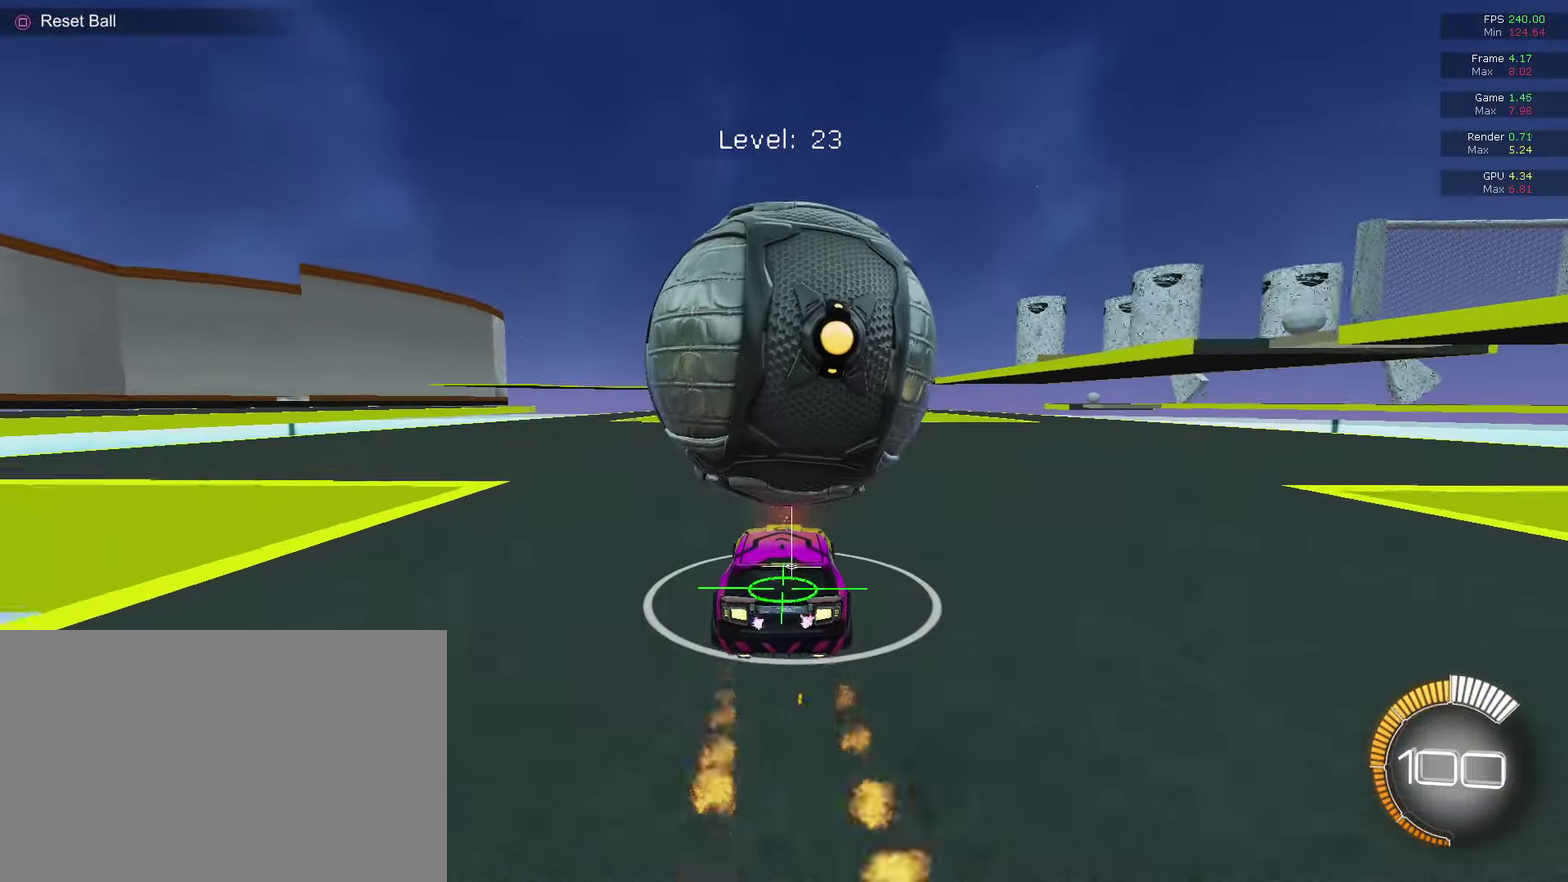
{"dt_ms": 300, "buttons": ["CIRCLE"], "left_stick": "center", "right_stick": "center", "events": [[267, "CIRCLE", "down"]]}
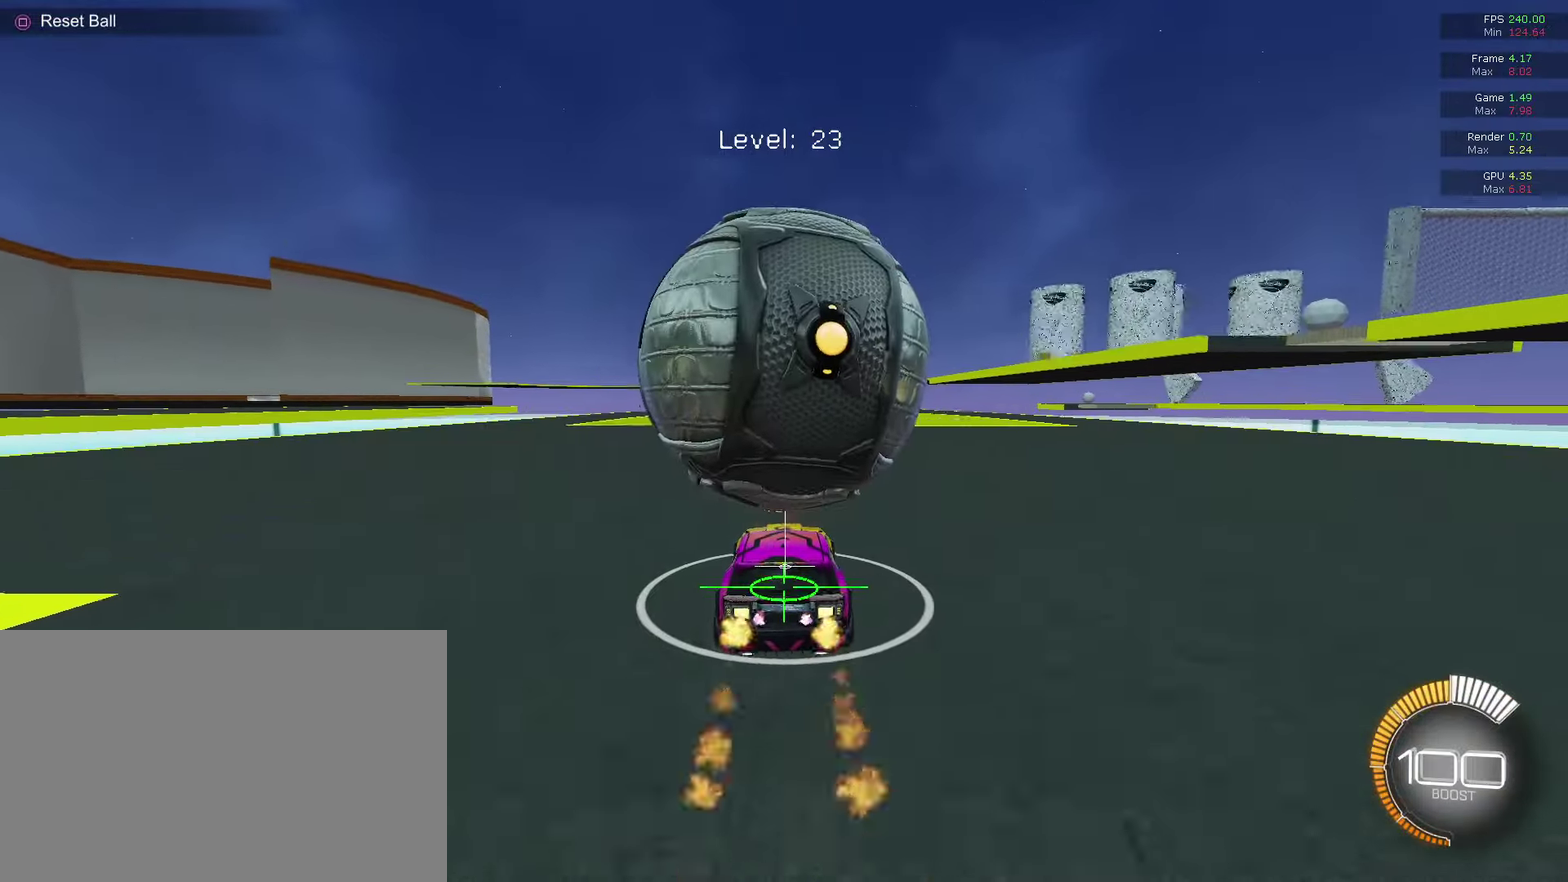
{"dt_ms": 500, "buttons": [], "left_stick": "center", "right_stick": "center", "events": [[33, "CIRCLE", "up"], [300, "CIRCLE", "down"], [367, "CIRCLE", "up"]]}
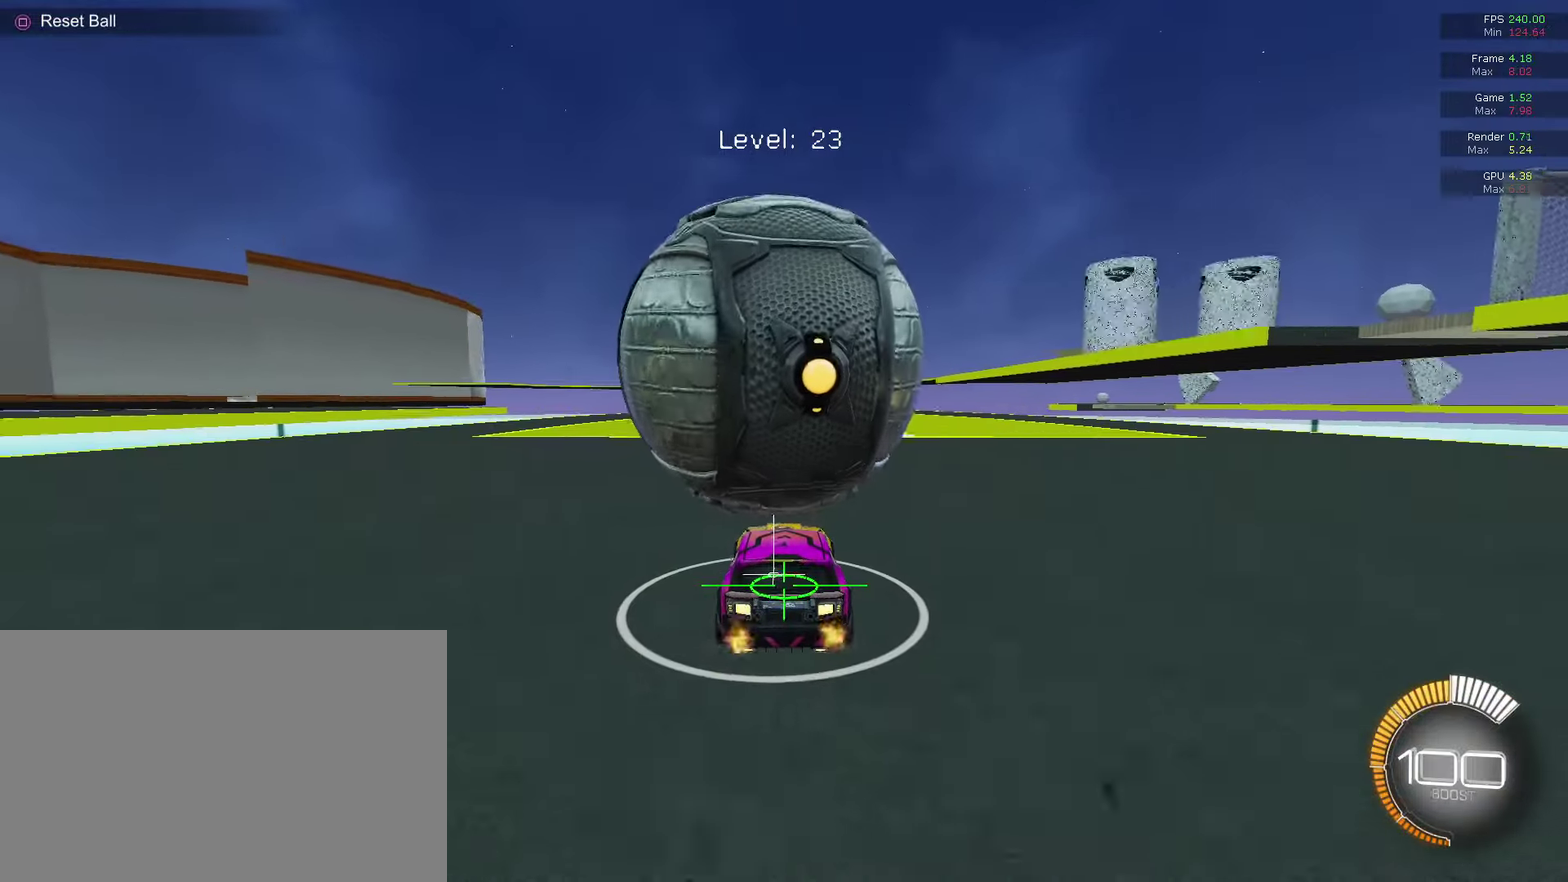
{"dt_ms": 300, "buttons": [], "left_stick": "center", "right_stick": "center", "events": []}
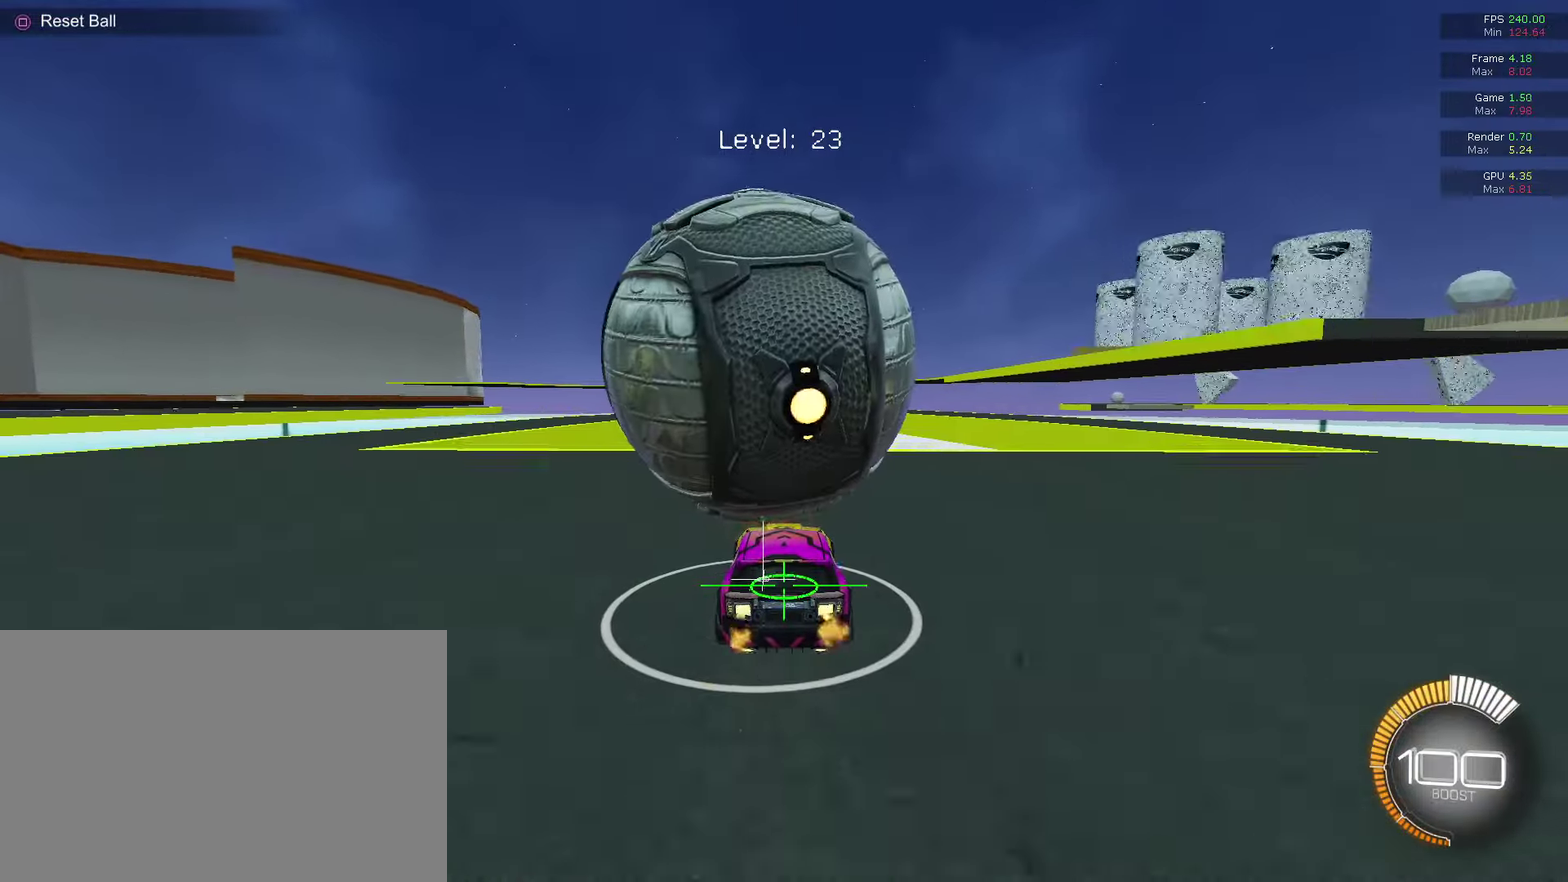
{"dt_ms": 700, "buttons": [], "left_stick": "center", "right_stick": "center", "events": [[67, "CROSS", "down"], [67, "L2", "down"], [67, "left_stick", "down-left"], [233, "L2", "up"], [233, "left_stick", "center"], [300, "R1", "down"], [300, "left_stick", "down"], [367, "CIRCLE", "down"], [500, "CIRCLE", "up"], [500, "CROSS", "up"], [500, "R1", "up"], [500, "left_stick", "center"], [567, "SQUARE", "down"], [633, "SQUARE", "up"]]}
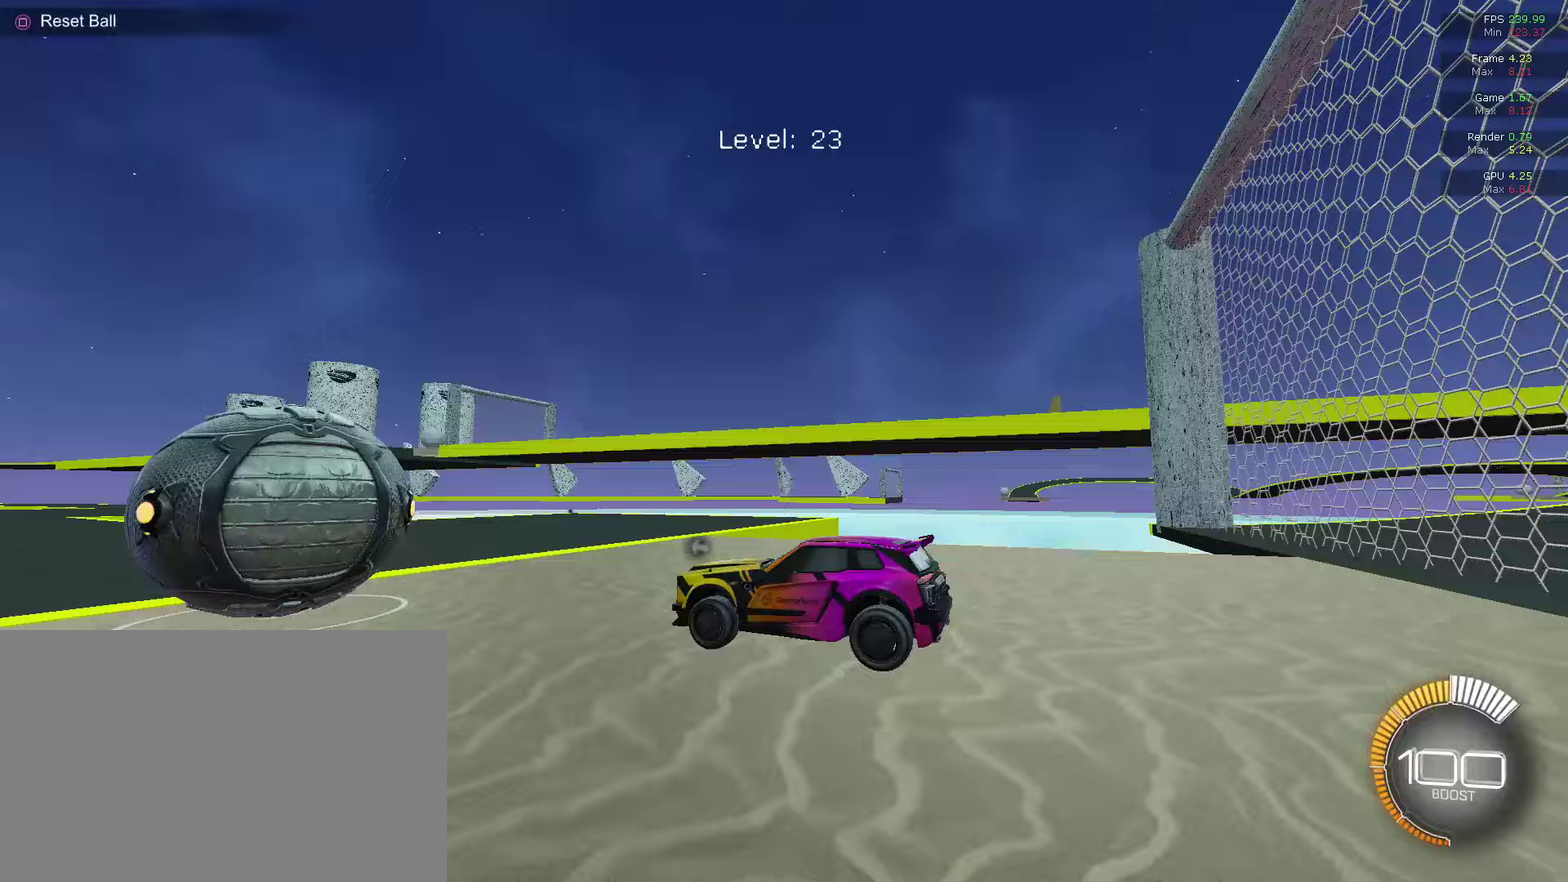
{"dt_ms": 500, "buttons": ["CIRCLE"], "left_stick": "center", "right_stick": "center", "events": [[67, "CIRCLE", "down"]]}
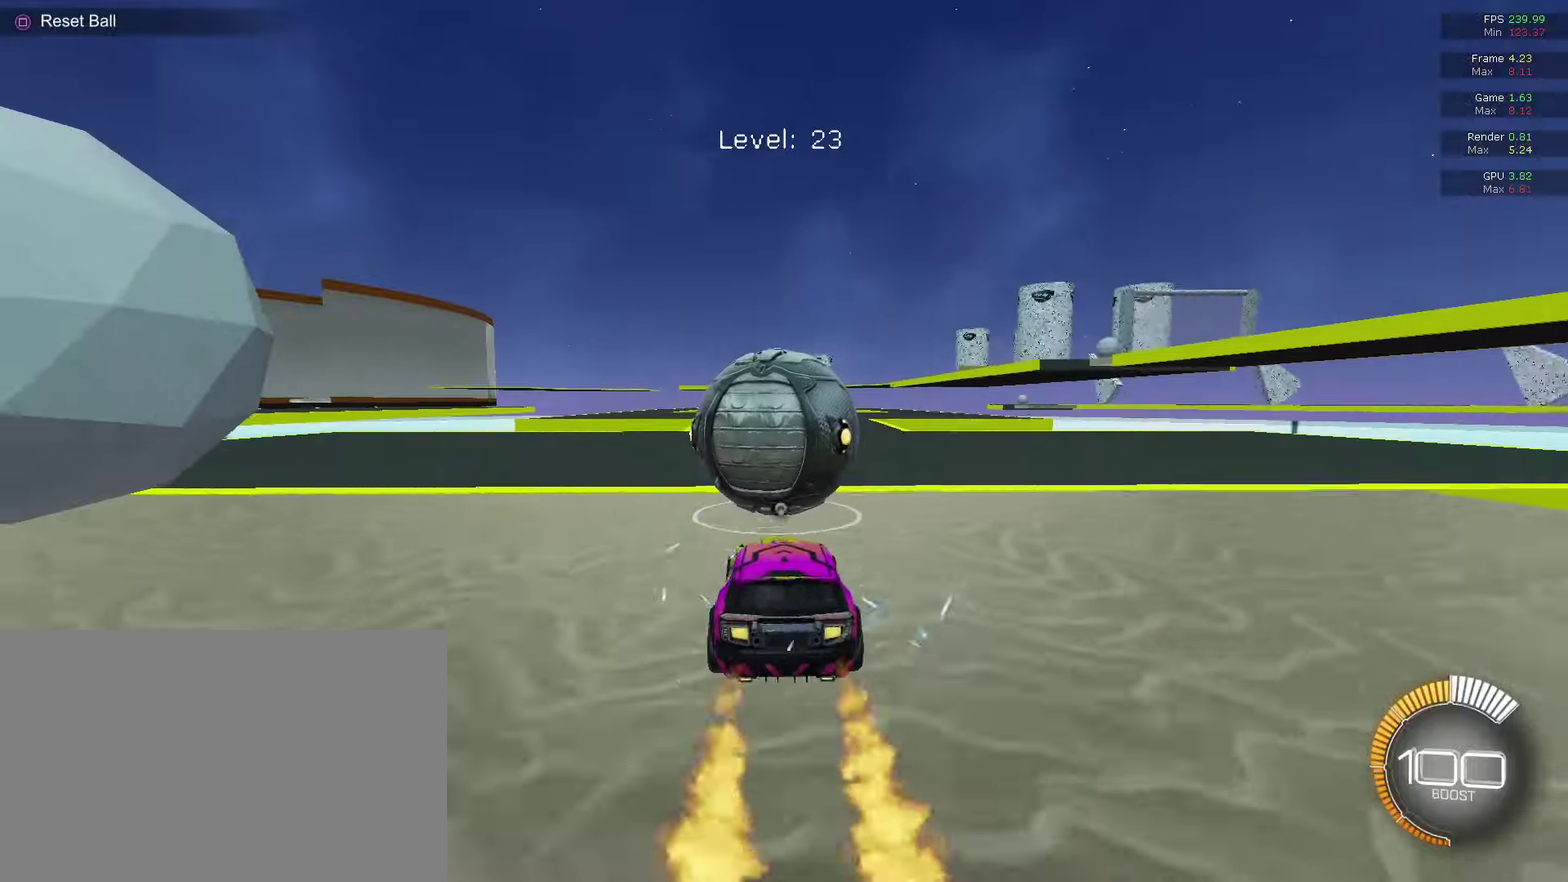
{"dt_ms": 700, "buttons": ["CIRCLE"], "left_stick": "center", "right_stick": "center", "events": [[33, "CIRCLE", "up"], [233, "CIRCLE", "down"]]}
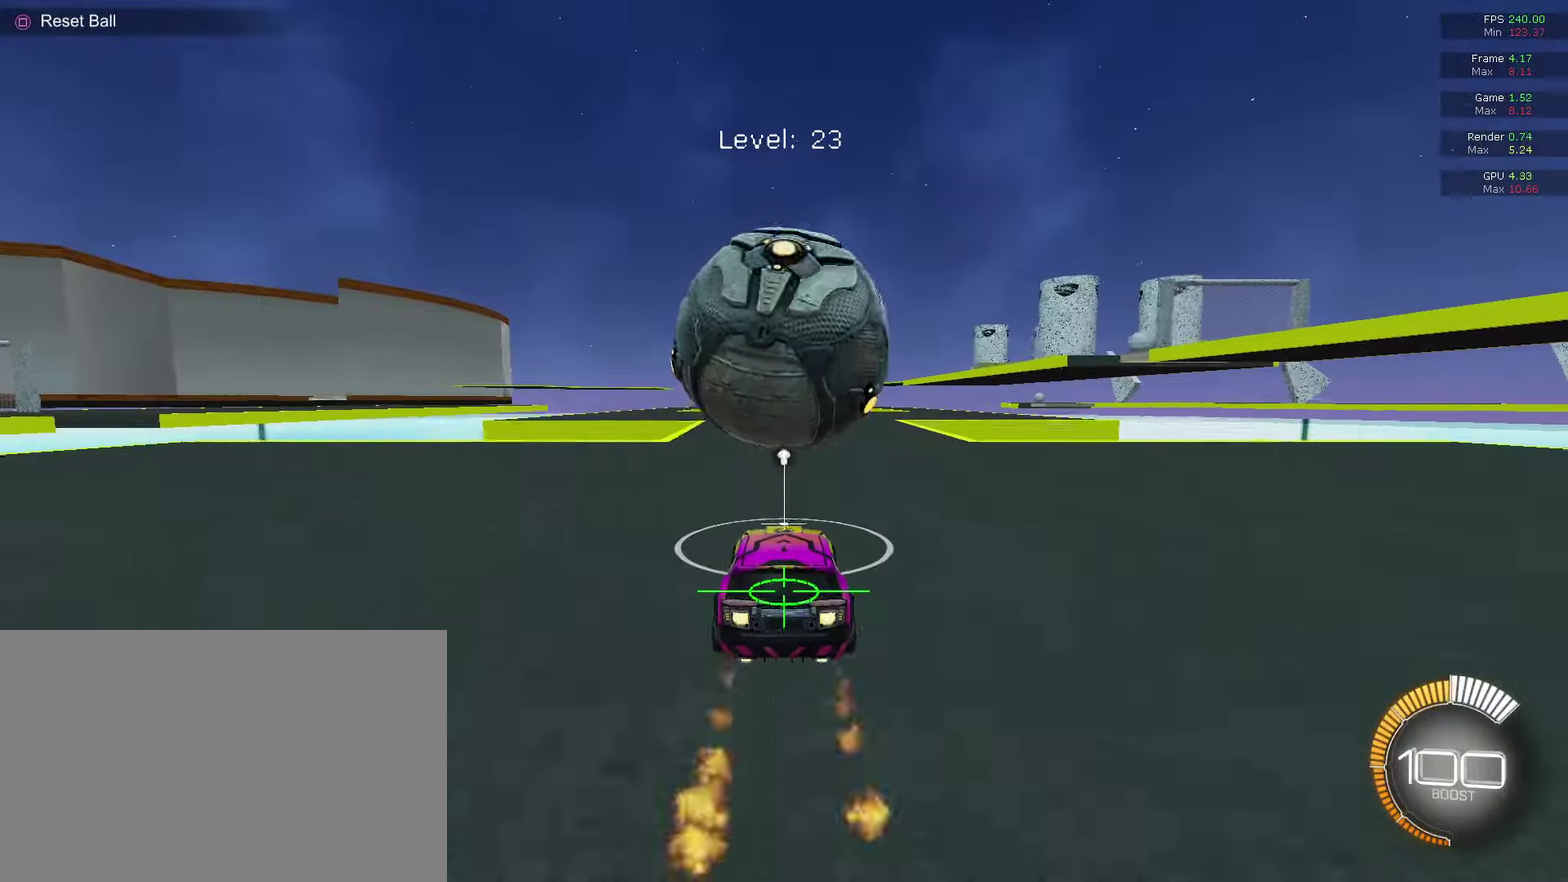
{"dt_ms": 300, "buttons": [], "left_stick": "center", "right_stick": "center", "events": [[33, "CIRCLE", "up"]]}
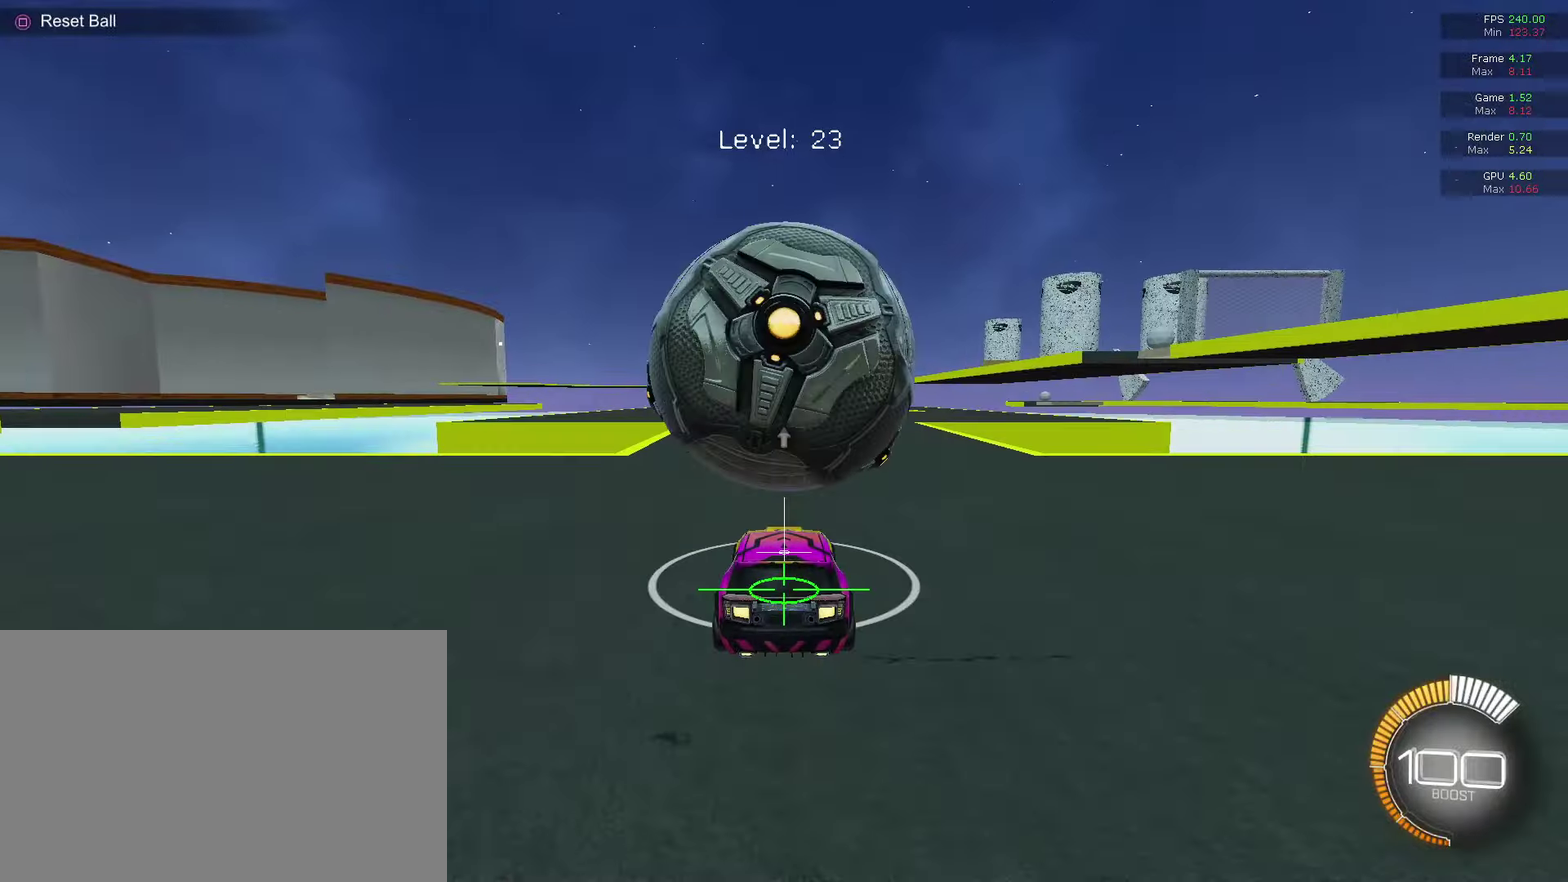
{"dt_ms": 500, "buttons": [], "left_stick": "center", "right_stick": "center", "events": [[33, "CIRCLE", "down"], [200, "CIRCLE", "up"]]}
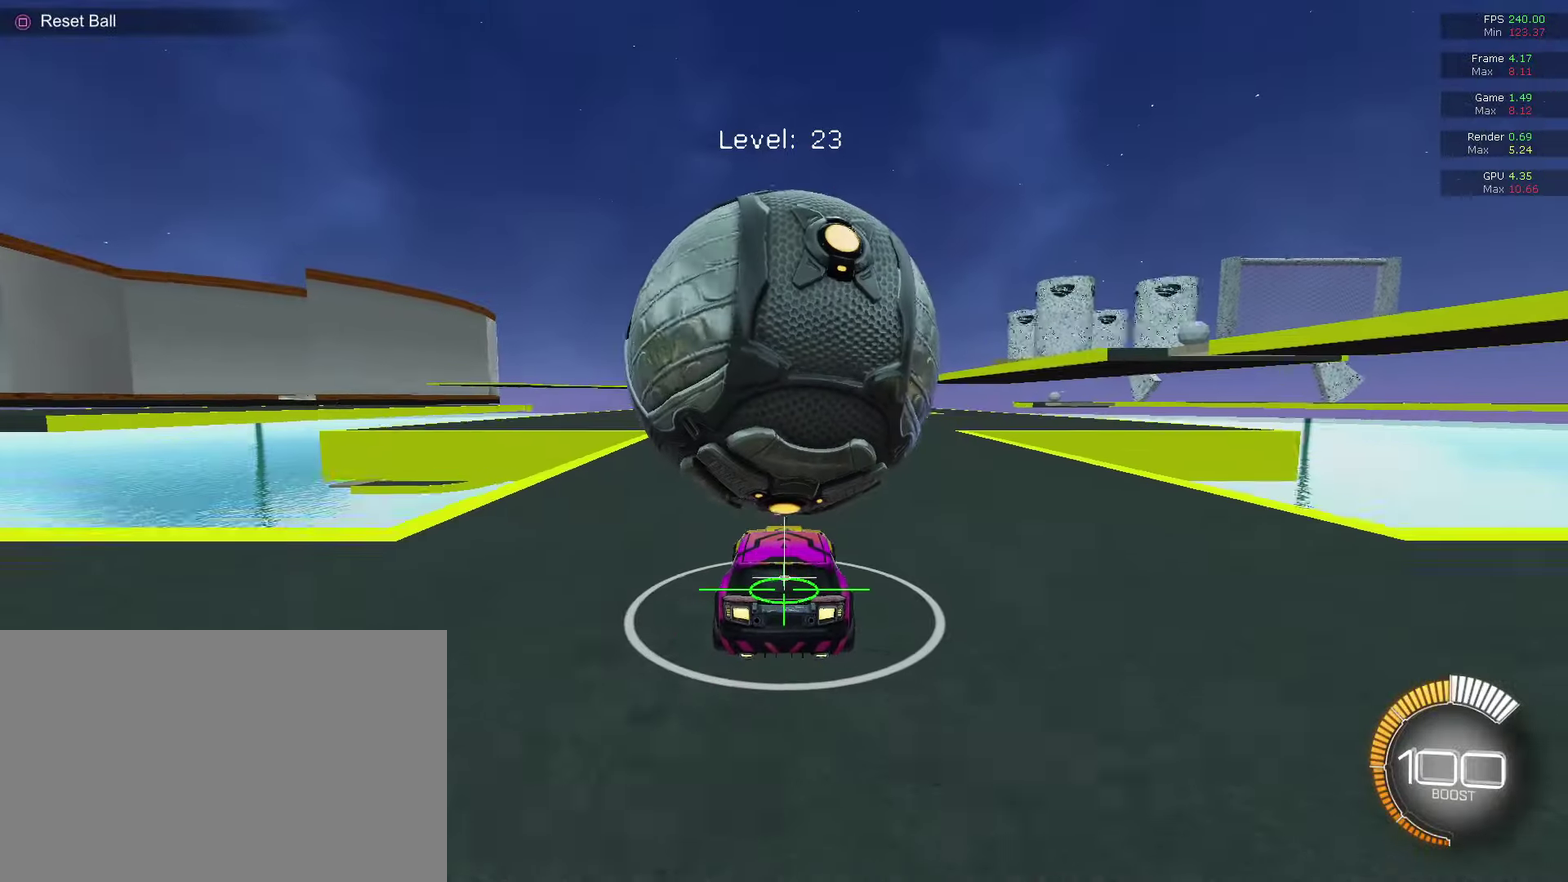
{"dt_ms": 500, "buttons": [], "left_stick": "center", "right_stick": "center", "events": []}
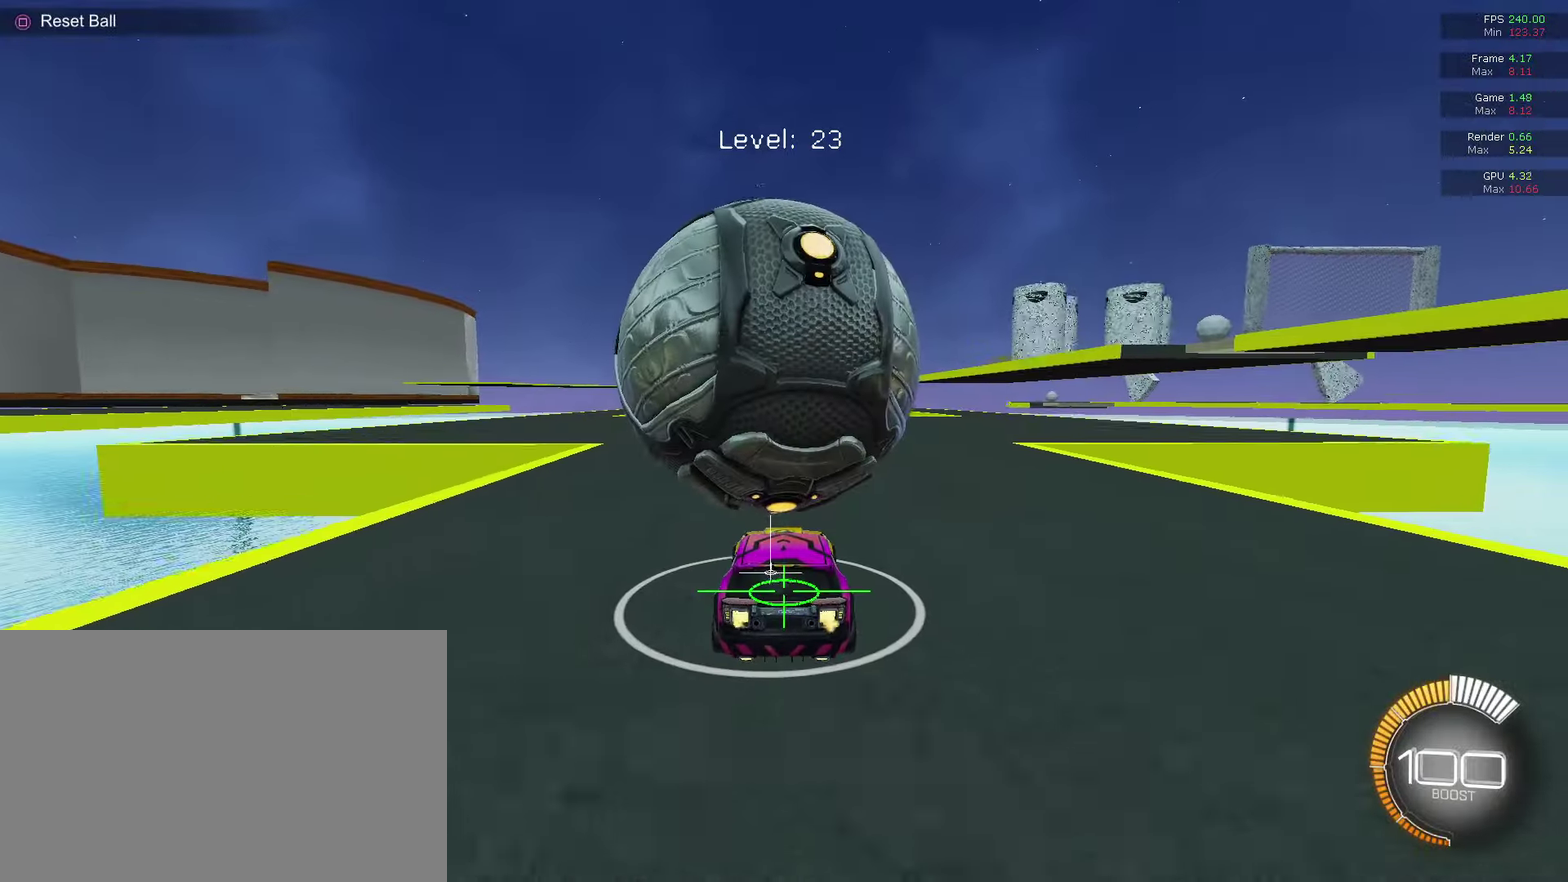
{"dt_ms": 500, "buttons": [], "left_stick": "center", "right_stick": "center", "events": [[167, "CIRCLE", "down"], [433, "CIRCLE", "up"]]}
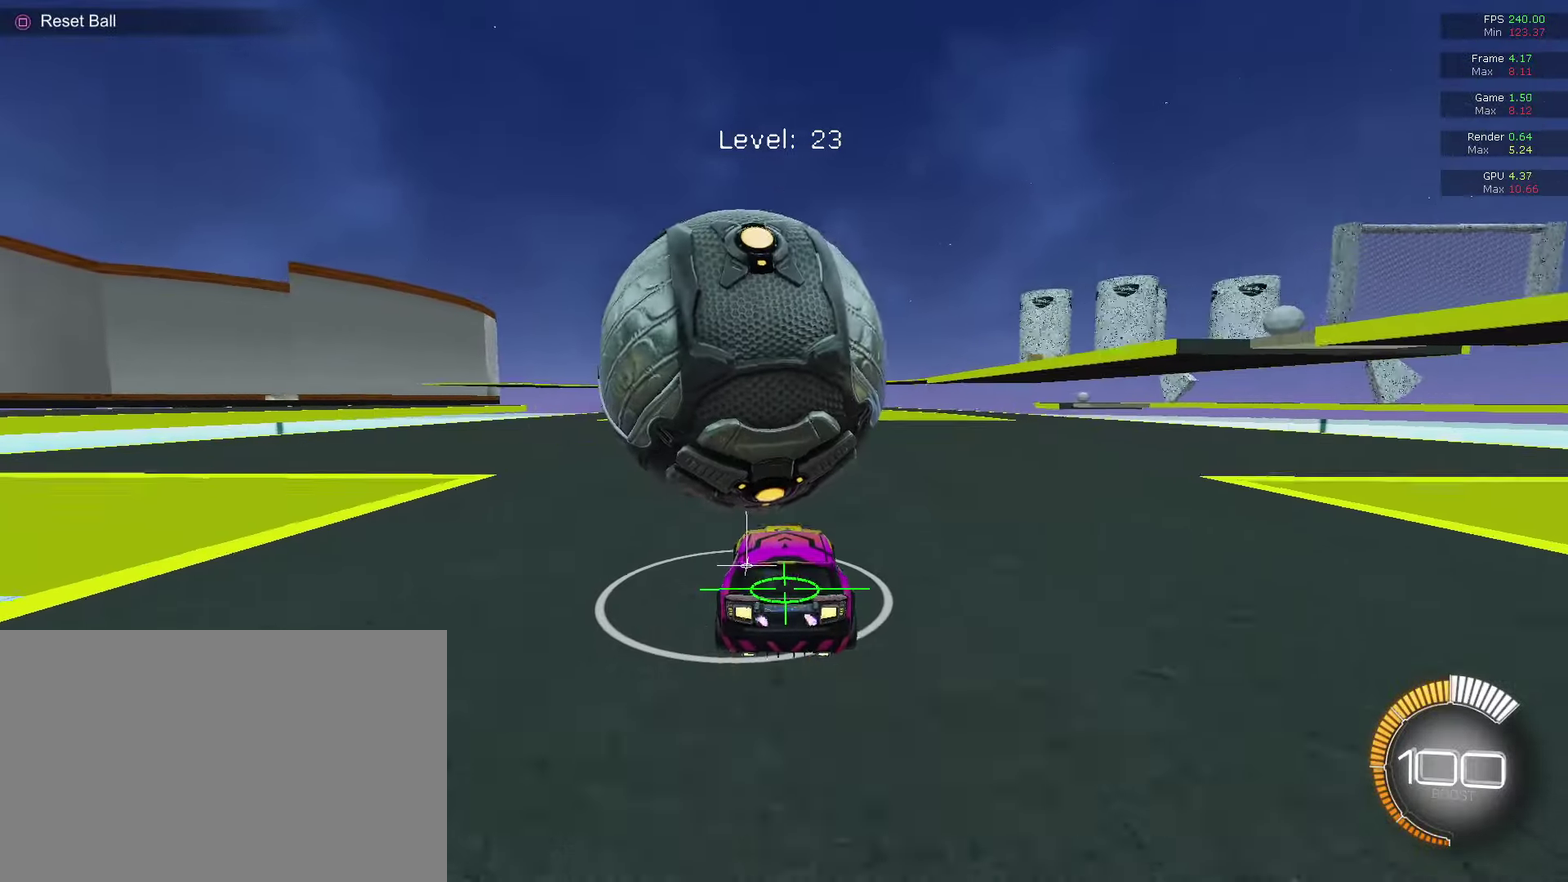
{"dt_ms": 700, "buttons": ["CIRCLE"], "left_stick": "center", "right_stick": "center", "events": [[267, "CIRCLE", "down"], [333, "CIRCLE", "up"], [667, "CIRCLE", "down"]]}
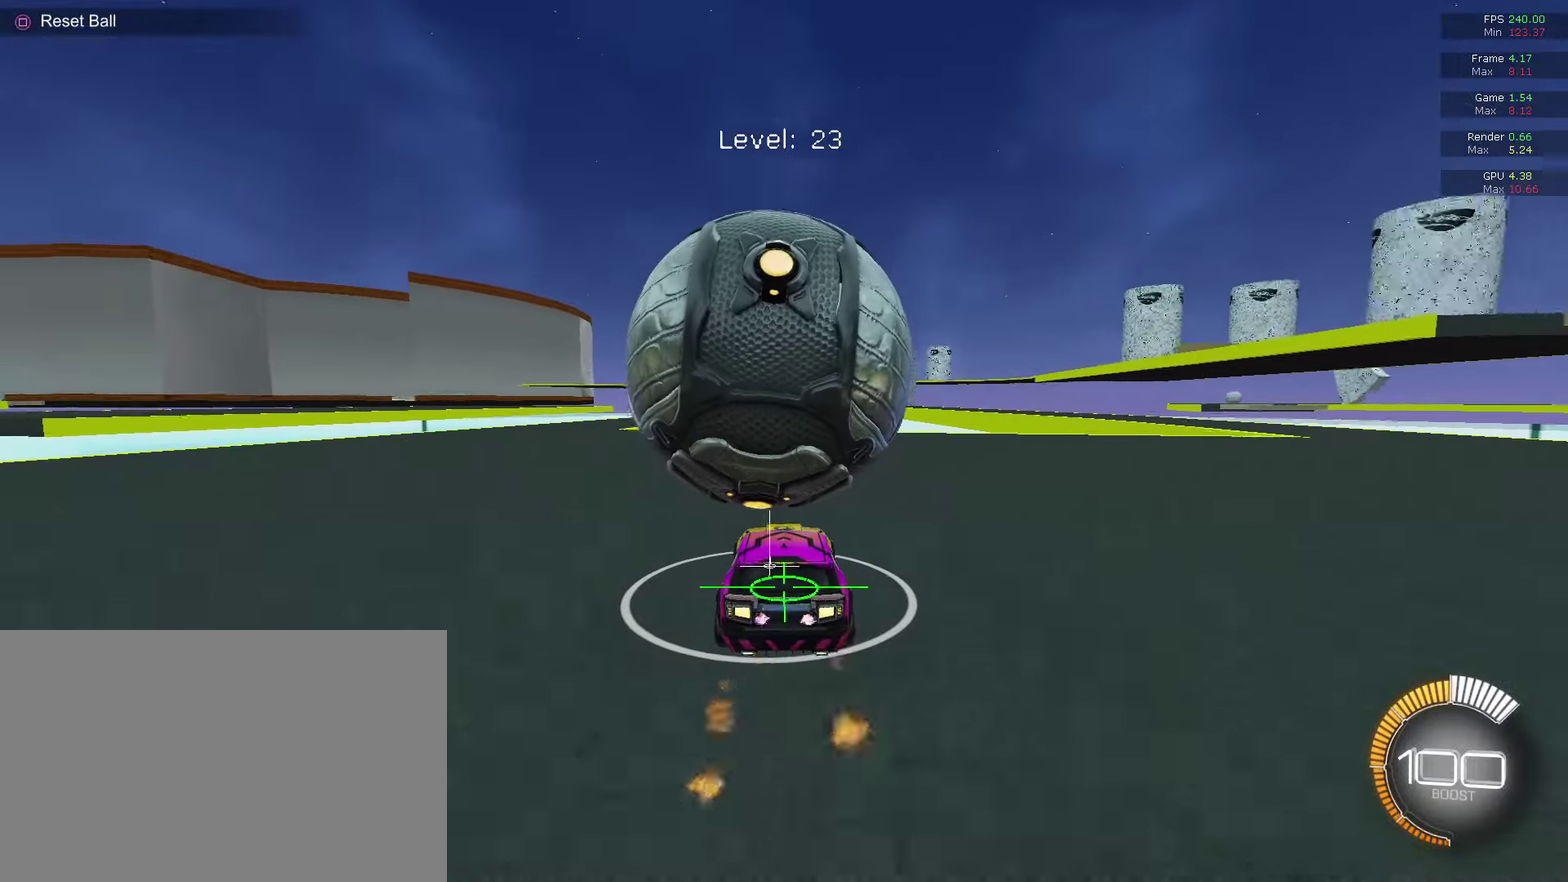
{"dt_ms": 300, "buttons": [], "left_stick": "center", "right_stick": "center", "events": [[100, "CIRCLE", "up"], [233, "CIRCLE", "down"], [233, "left_stick", "up-right"], [300, "CIRCLE", "up"], [300, "left_stick", "center"]]}
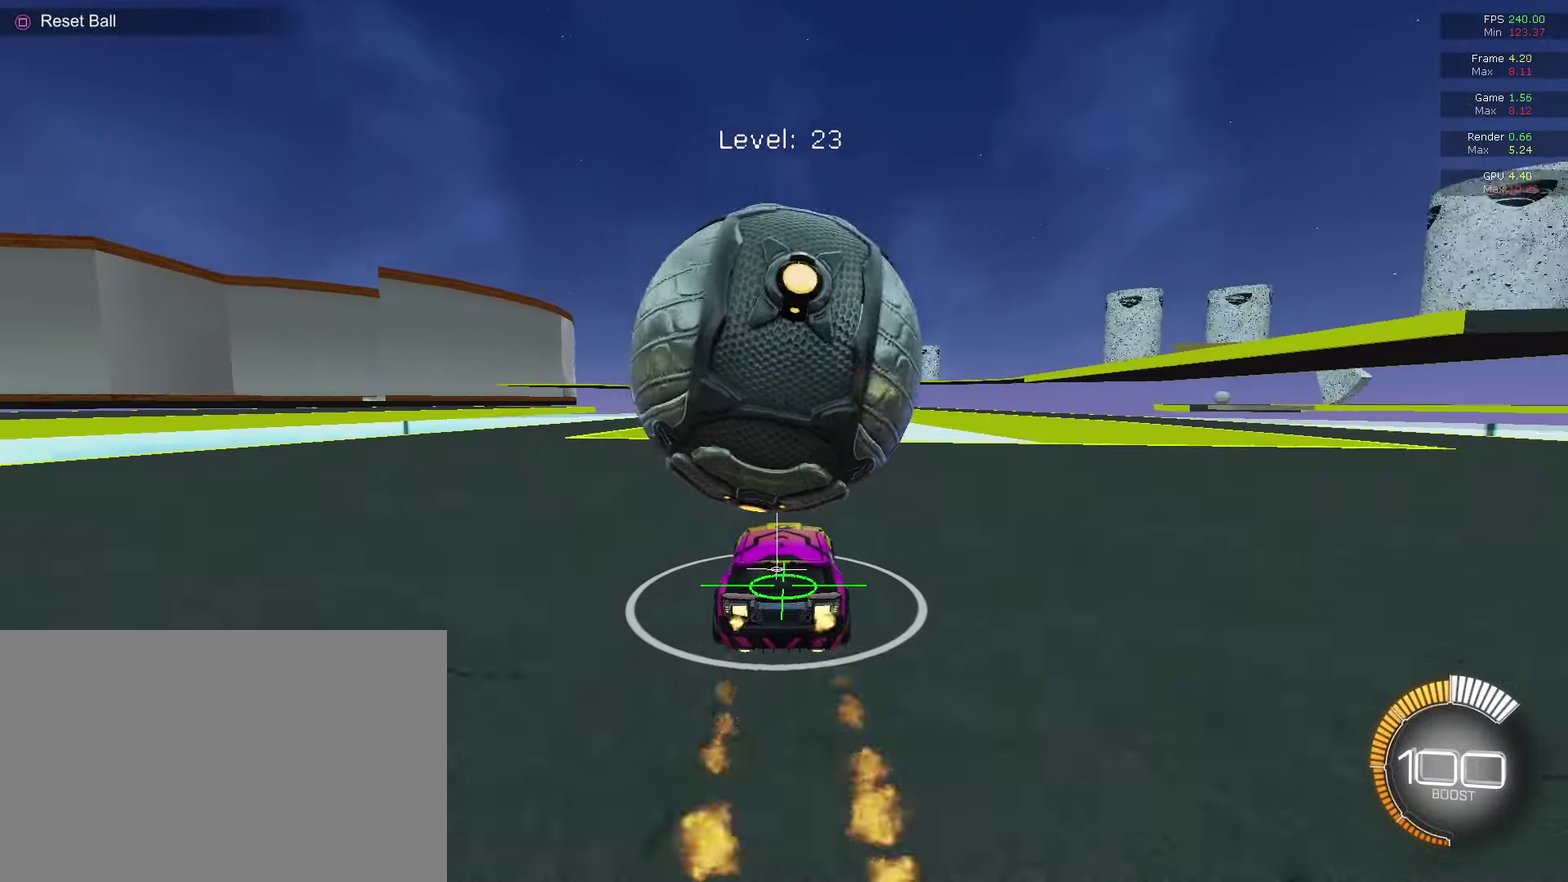
{"dt_ms": 700, "buttons": ["CROSS"], "left_stick": "down-left", "right_stick": "center", "events": [[433, "CROSS", "down"], [433, "L2", "down"], [433, "left_stick", "down"], [500, "left_stick", "down-right"], [567, "L2", "up"], [600, "left_stick", "down"], [700, "left_stick", "down-left"]]}